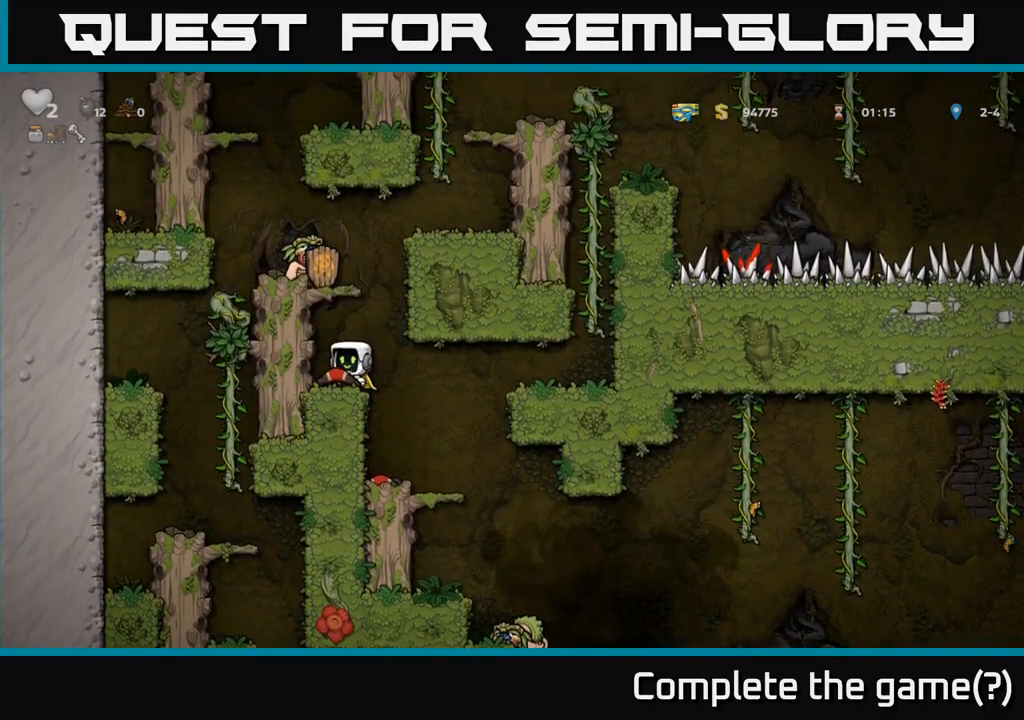
Gameplay with a controller (Xbox layout); each line is a JSON object with the inputs held at the frame after it (dt_ms = milliseconds from this image to that frame). "events" lists button and stick changes between this image and that frame as [ms after this image, input, new state], when the widget could be followed in between. Not read: L3 R3 right_stick.
{"dt_ms": 500, "buttons": [], "left_stick": "center", "events": [[117, "left_stick", "left"], [300, "left_stick", "center"], [350, "left_stick", "left"], [467, "left_stick", "center"]]}
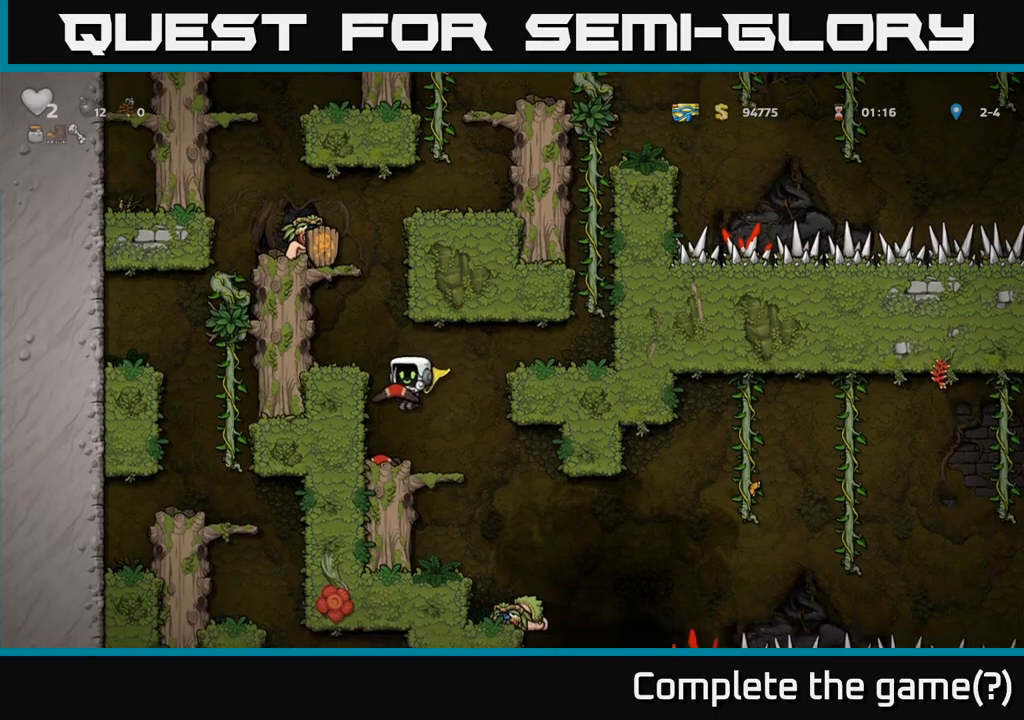
{"dt_ms": 500, "buttons": ["A"], "left_stick": "up-left", "events": [[267, "A", "down"], [400, "left_stick", "up-left"]]}
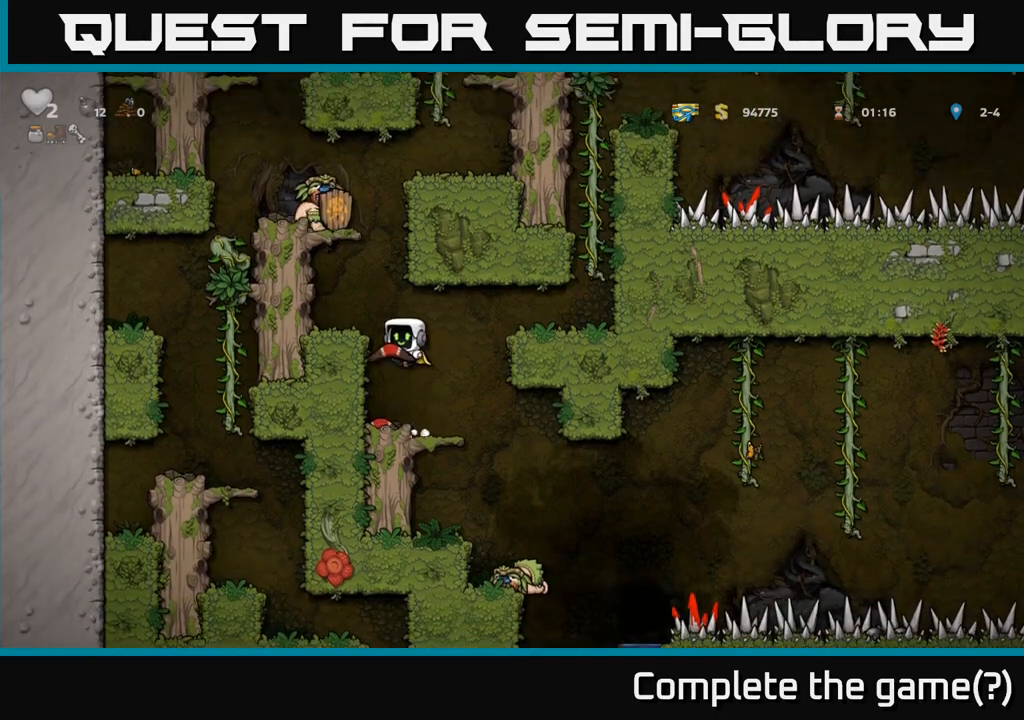
{"dt_ms": 500, "buttons": ["A"], "left_stick": "right", "events": [[33, "A", "up"], [33, "X", "down"], [83, "X", "up"], [250, "left_stick", "center"], [433, "A", "down"], [483, "left_stick", "right"]]}
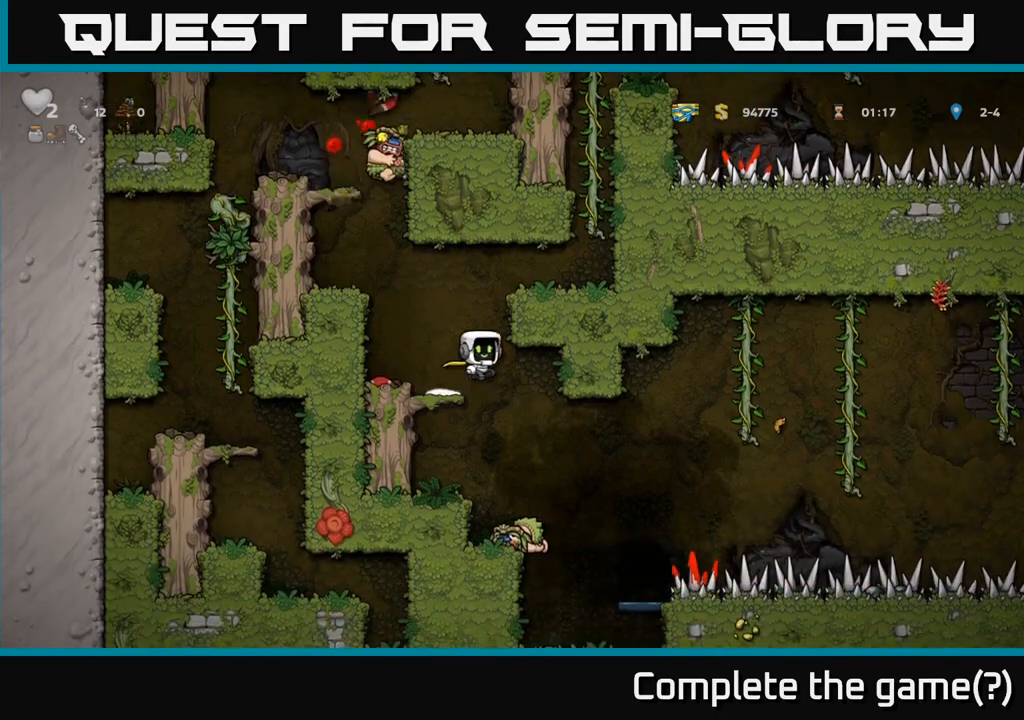
{"dt_ms": 1000, "buttons": [], "left_stick": "center"}
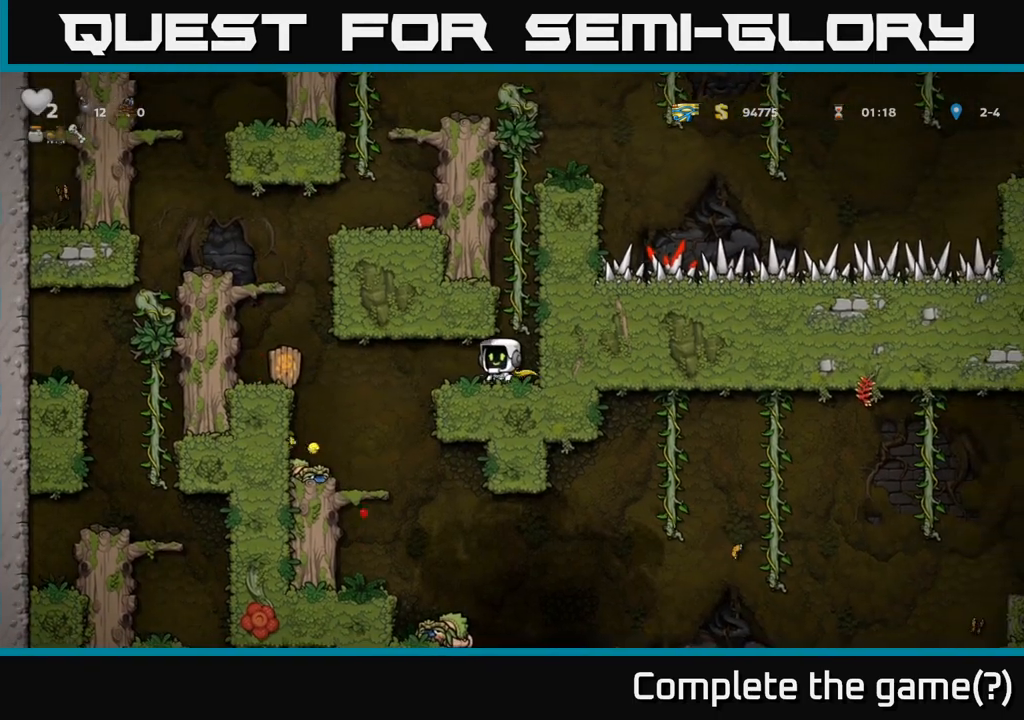
{"dt_ms": 500, "buttons": ["A"], "left_stick": "left", "events": [[167, "left_stick", "left"], [367, "A", "down"]]}
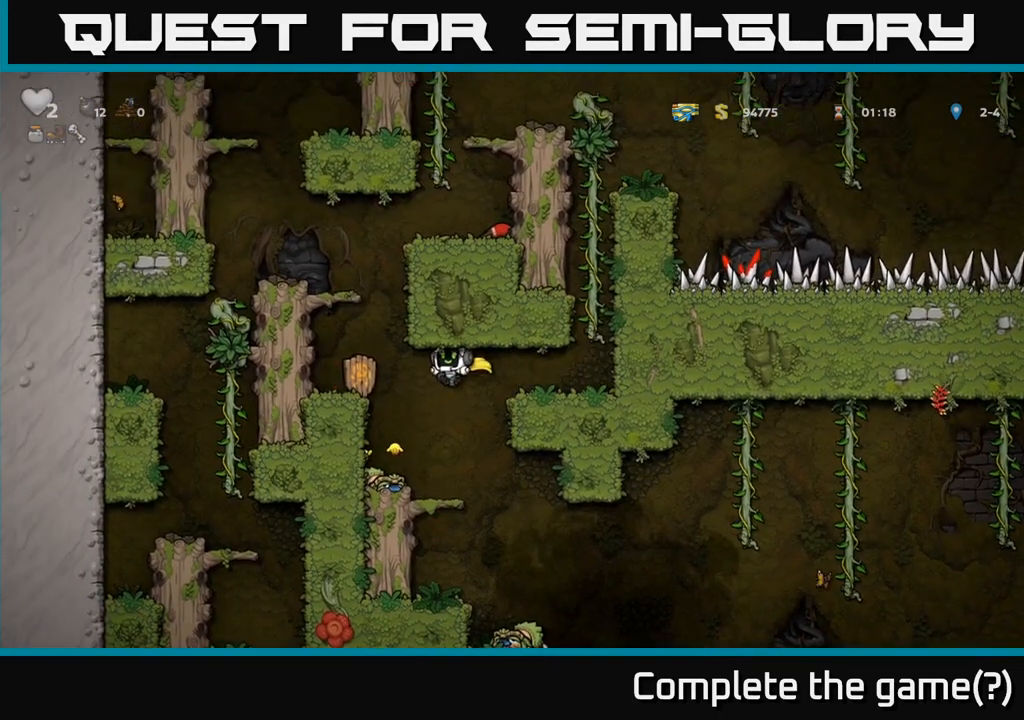
{"dt_ms": 500, "buttons": [], "left_stick": "left", "events": [[50, "A", "up"], [300, "A", "down"], [483, "A", "up"]]}
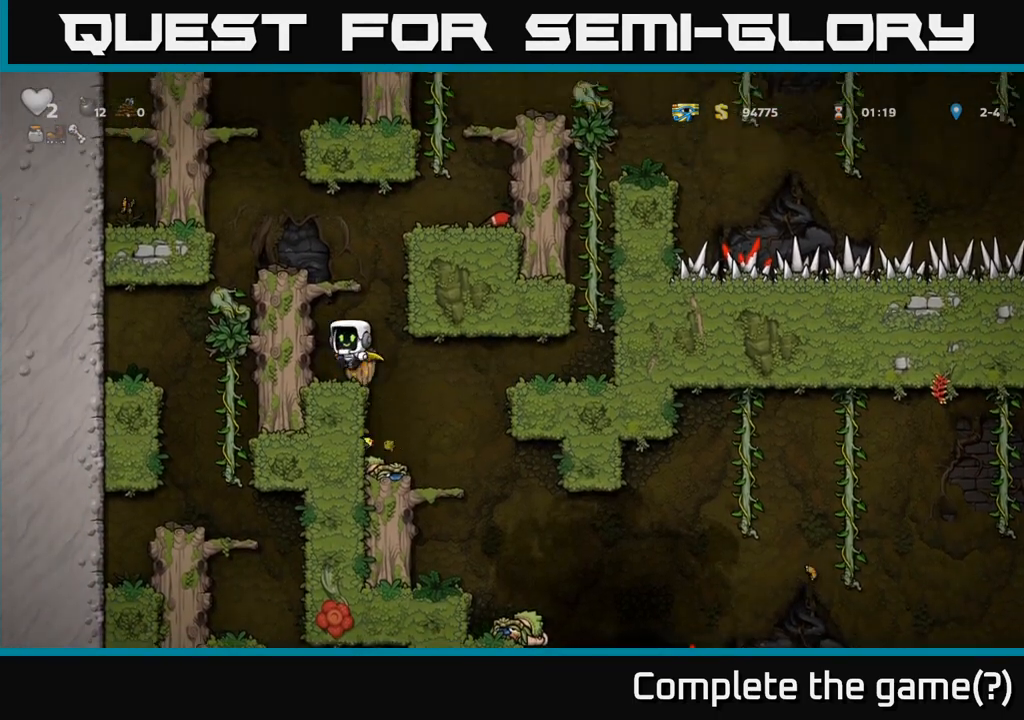
{"dt_ms": 500, "buttons": [], "left_stick": "center", "events": [[33, "left_stick", "center"]]}
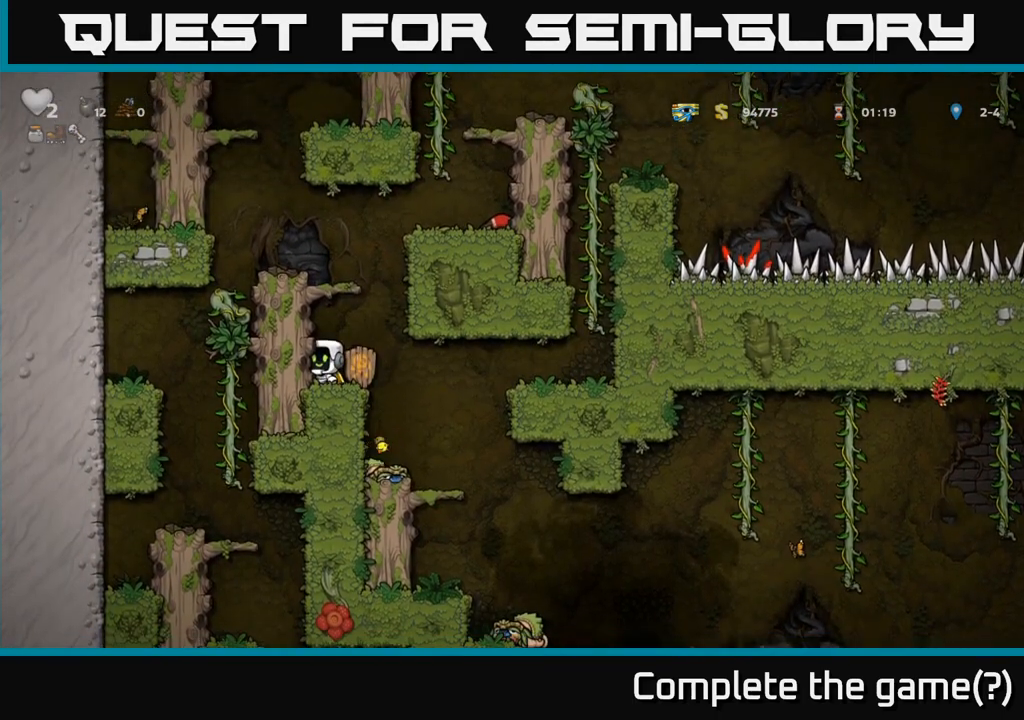
{"dt_ms": 500, "buttons": [], "left_stick": "center", "events": [[17, "left_stick", "right"], [167, "left_stick", "center"]]}
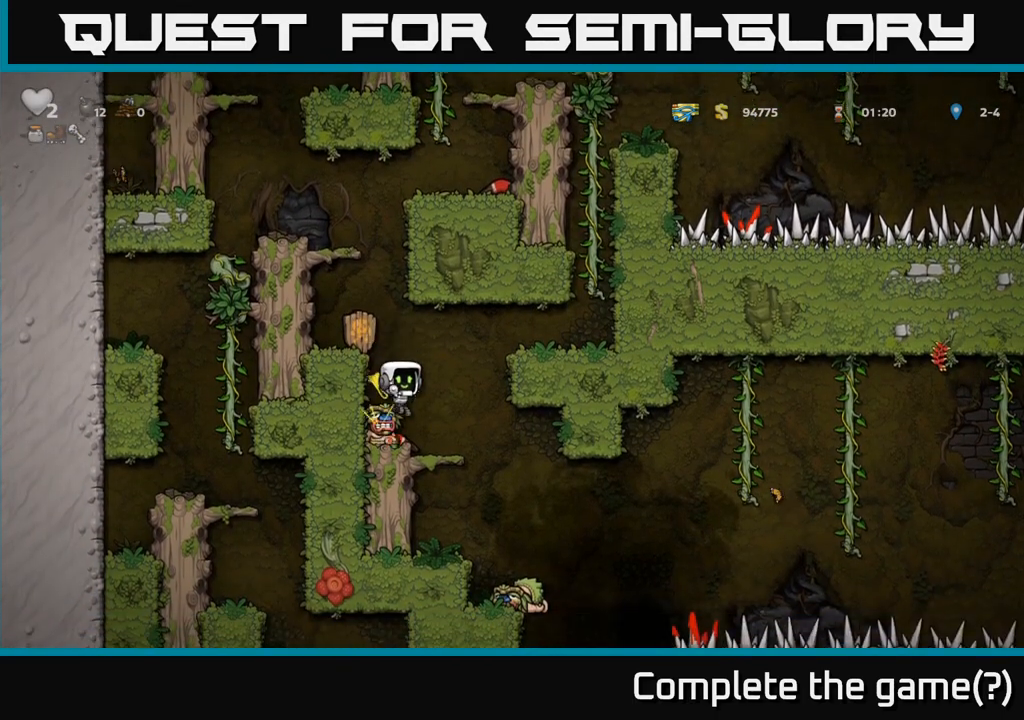
{"dt_ms": 500, "buttons": [], "left_stick": "left", "events": [[217, "left_stick", "left"]]}
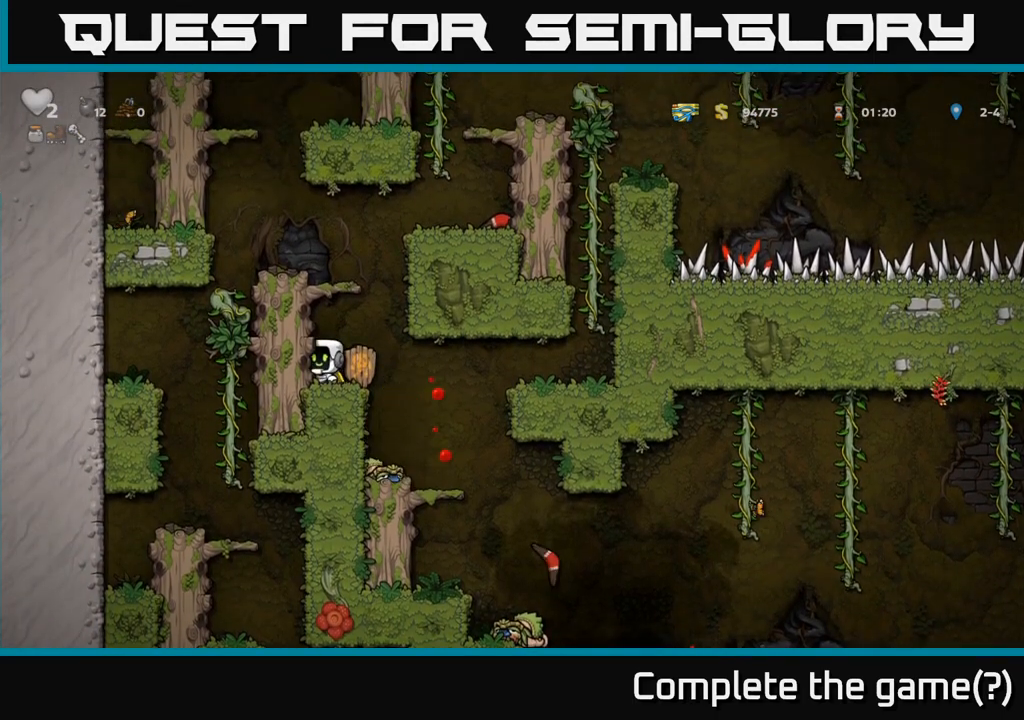
{"dt_ms": 500, "buttons": ["A"], "left_stick": "up-left", "events": [[33, "A", "down"], [183, "A", "up"], [367, "left_stick", "up-left"], [400, "A", "down"]]}
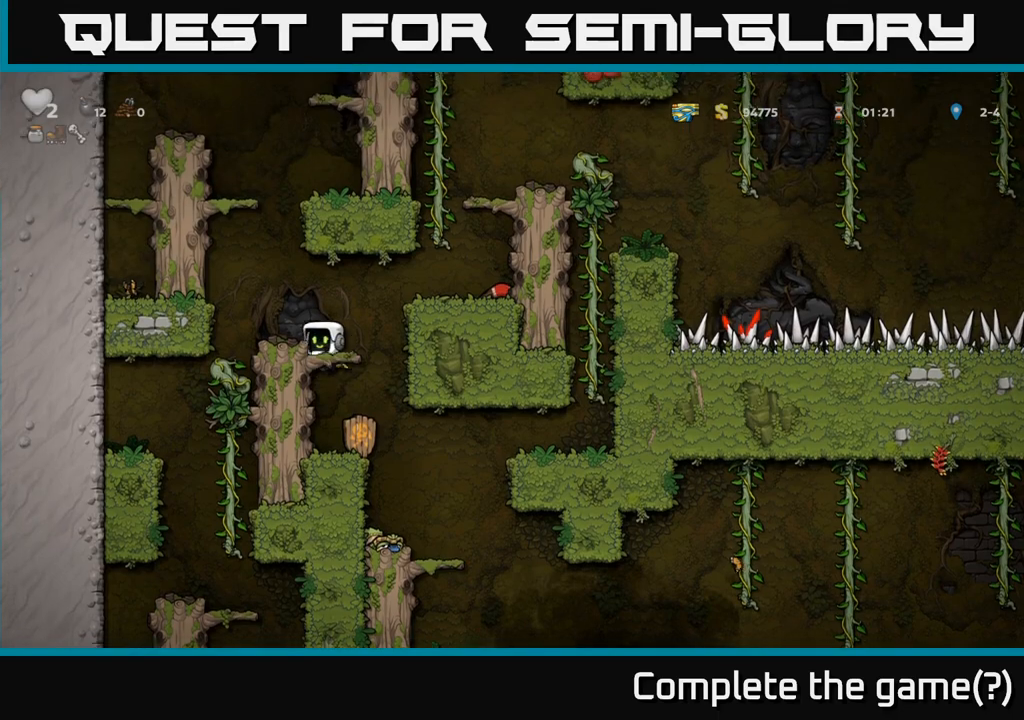
{"dt_ms": 500, "buttons": [], "left_stick": "right", "events": [[17, "left_stick", "right"], [83, "A", "up"], [300, "A", "down"], [433, "A", "up"]]}
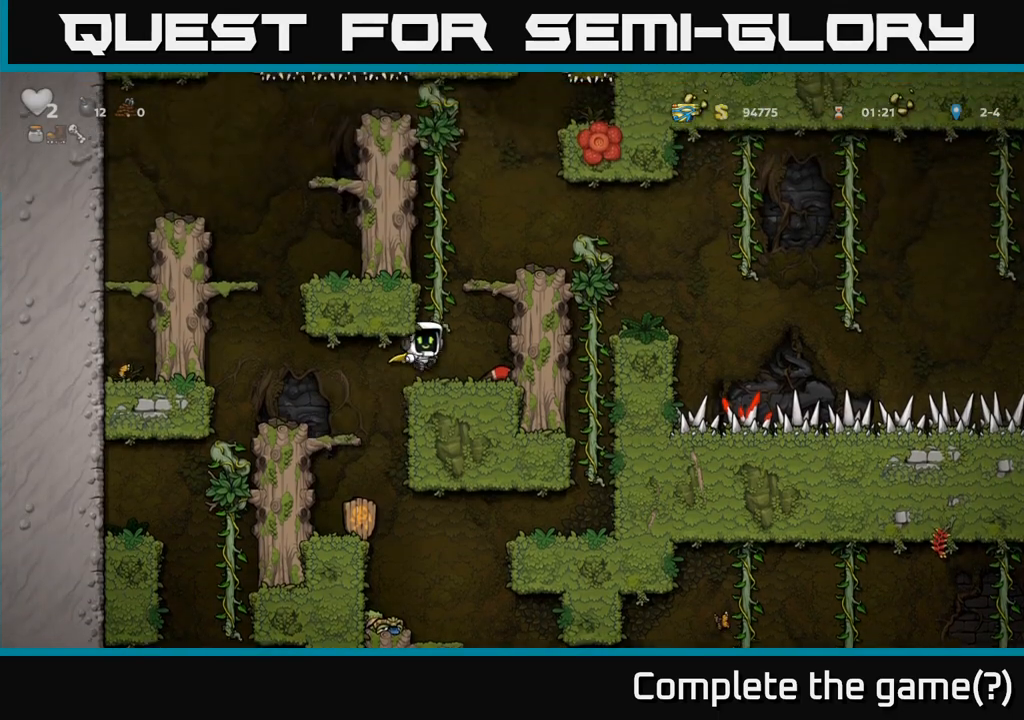
{"dt_ms": 500, "buttons": [], "left_stick": "left", "events": [[150, "left_stick", "down-left"], [267, "X", "down"], [317, "left_stick", "left"], [367, "X", "up"]]}
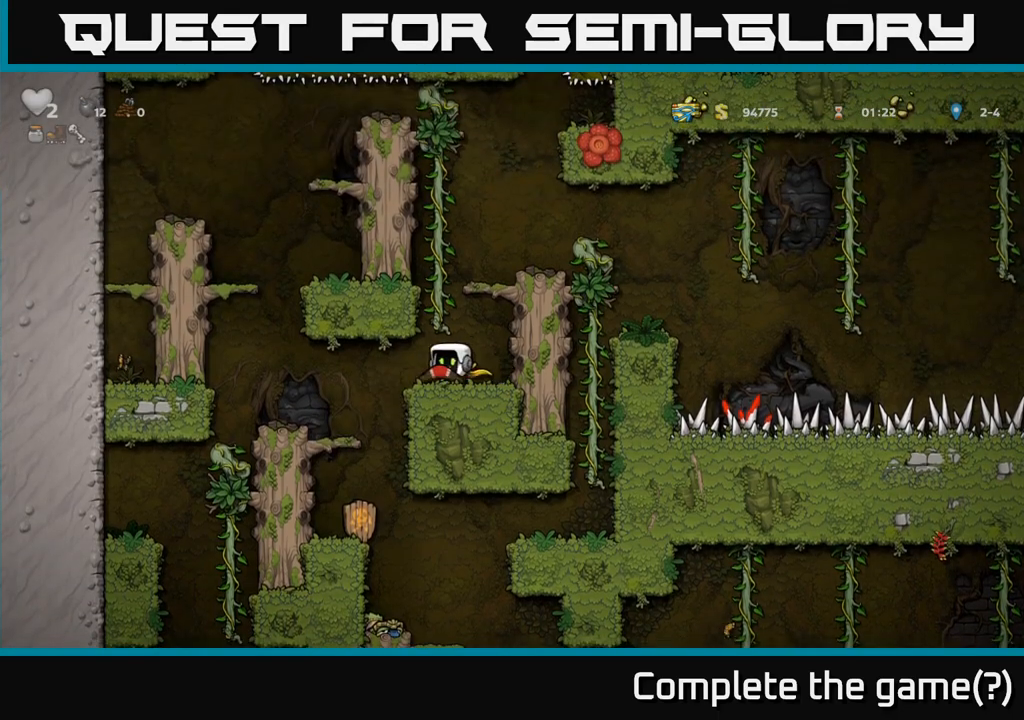
{"dt_ms": 500, "buttons": [], "left_stick": "center", "events": [[467, "left_stick", "center"]]}
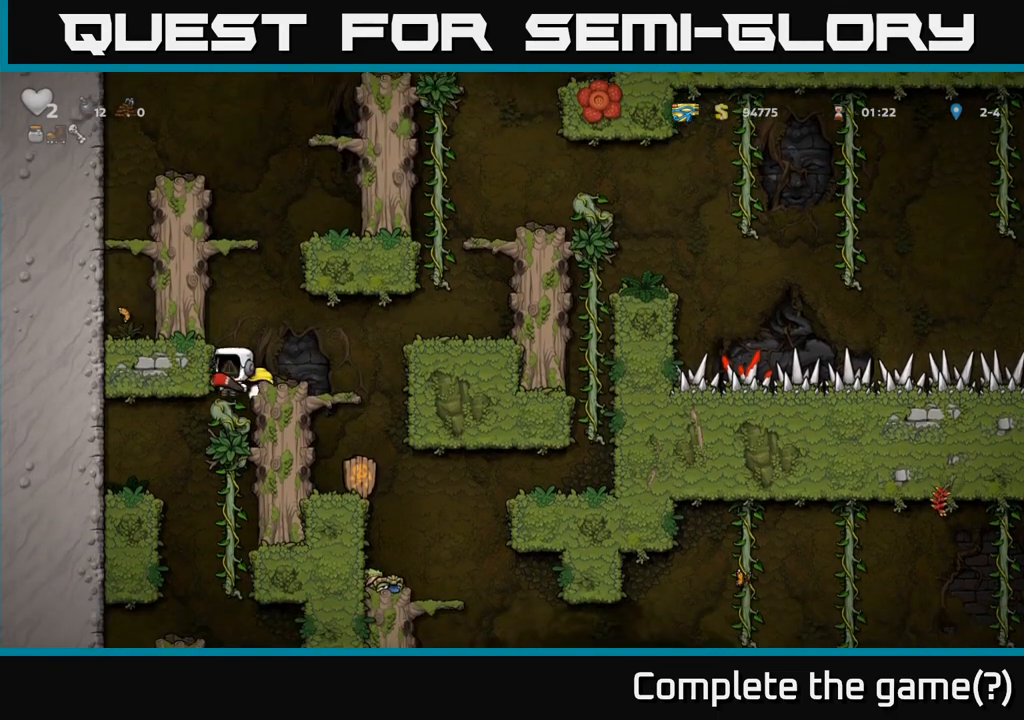
{"dt_ms": 500, "buttons": [], "left_stick": "up-left", "events": [[417, "left_stick", "up-left"]]}